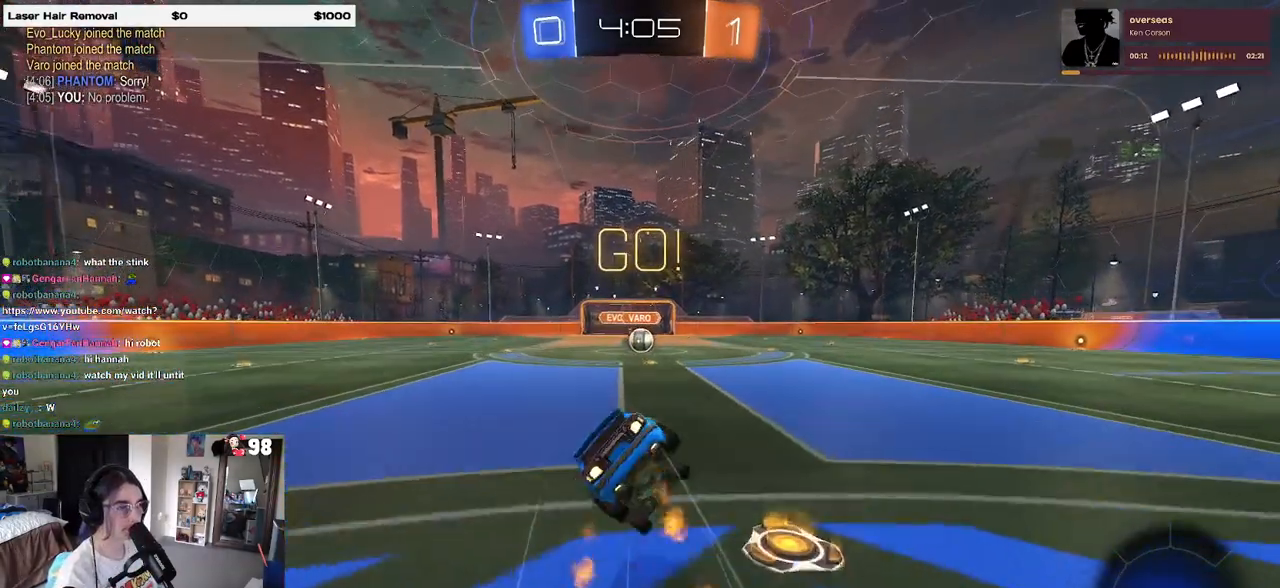
Gameplay with a controller (PlayStation layout); each line is a JSON object with the inputs held at the frame after it. "events" lists button and stick changes between this image and that frame as [ms after this image, input, new state], when the widget could be followed in between.
{"buttons": ["SQUARE", "R1", "R2"], "left_stick": "down-left", "right_stick": "center", "events": [[83, "left_stick", "down-left"]]}
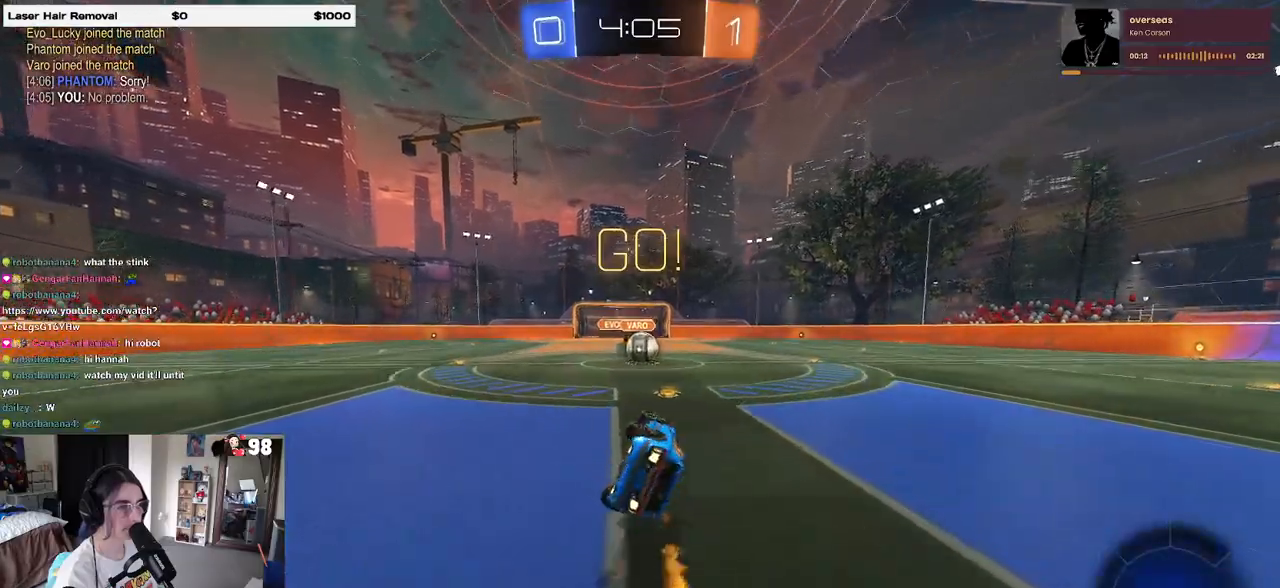
{"buttons": ["R2"], "left_stick": "center", "right_stick": "center", "events": [[250, "left_stick", "center"], [283, "R1", "up"], [283, "SQUARE", "up"], [333, "left_stick", "right"], [483, "left_stick", "center"]]}
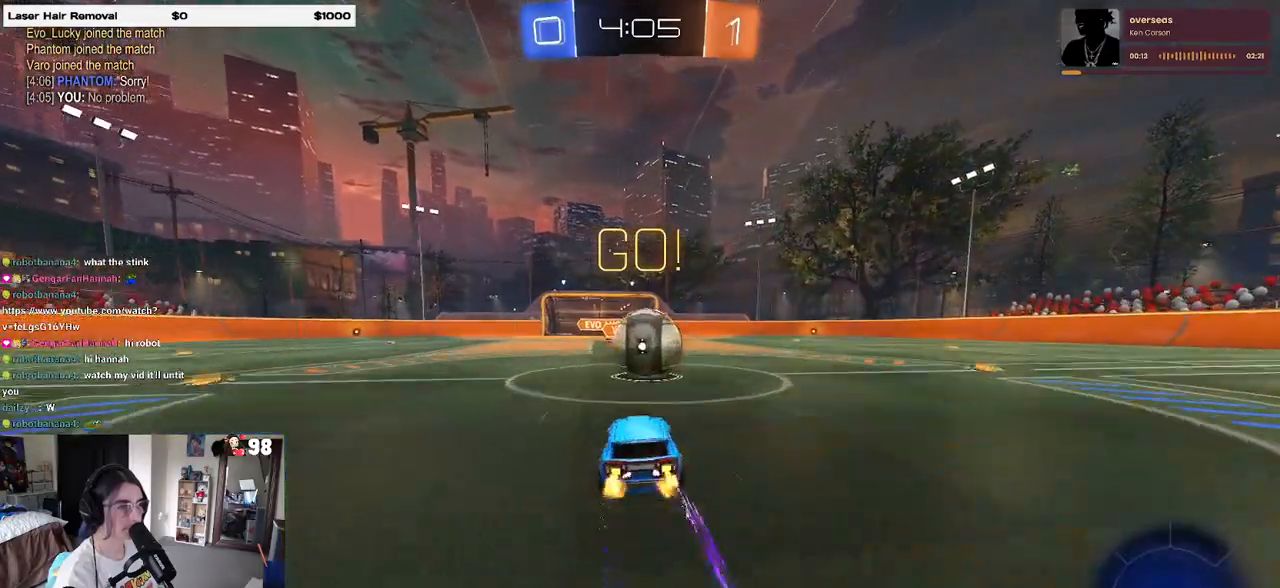
{"buttons": ["SQUARE", "R2"], "left_stick": "up-right", "right_stick": "center", "events": [[67, "CROSS", "down"], [133, "left_stick", "up-right"], [233, "CROSS", "up"], [250, "CROSS", "down"], [367, "SQUARE", "down"], [400, "CROSS", "up"]]}
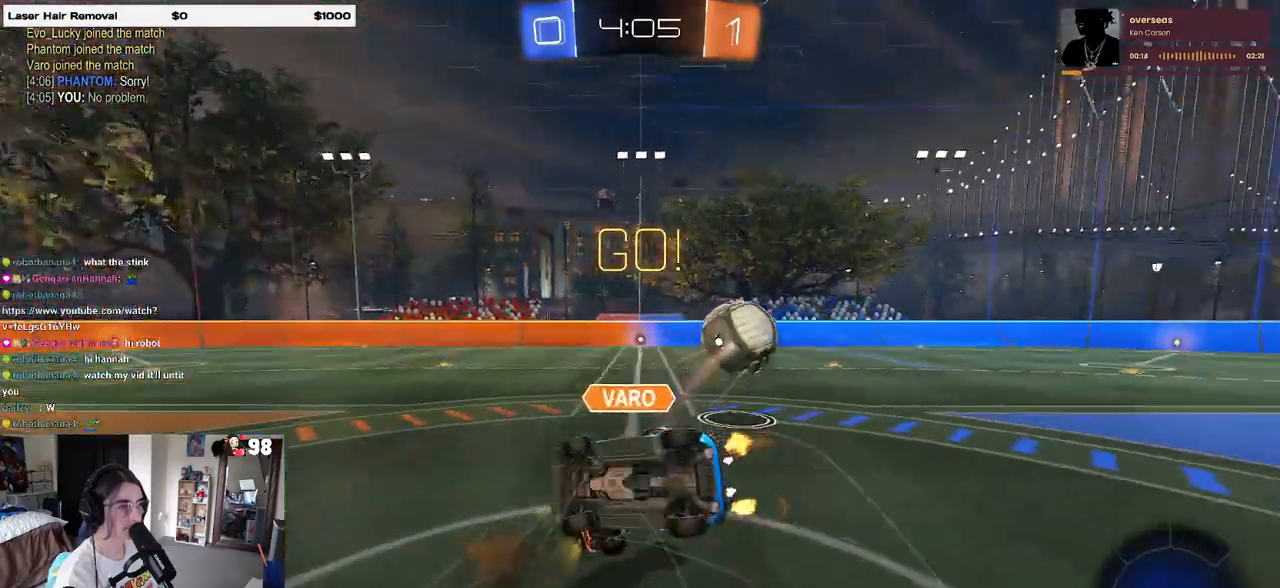
{"buttons": ["R2"], "left_stick": "up-right", "right_stick": "center", "events": [[433, "SQUARE", "up"]]}
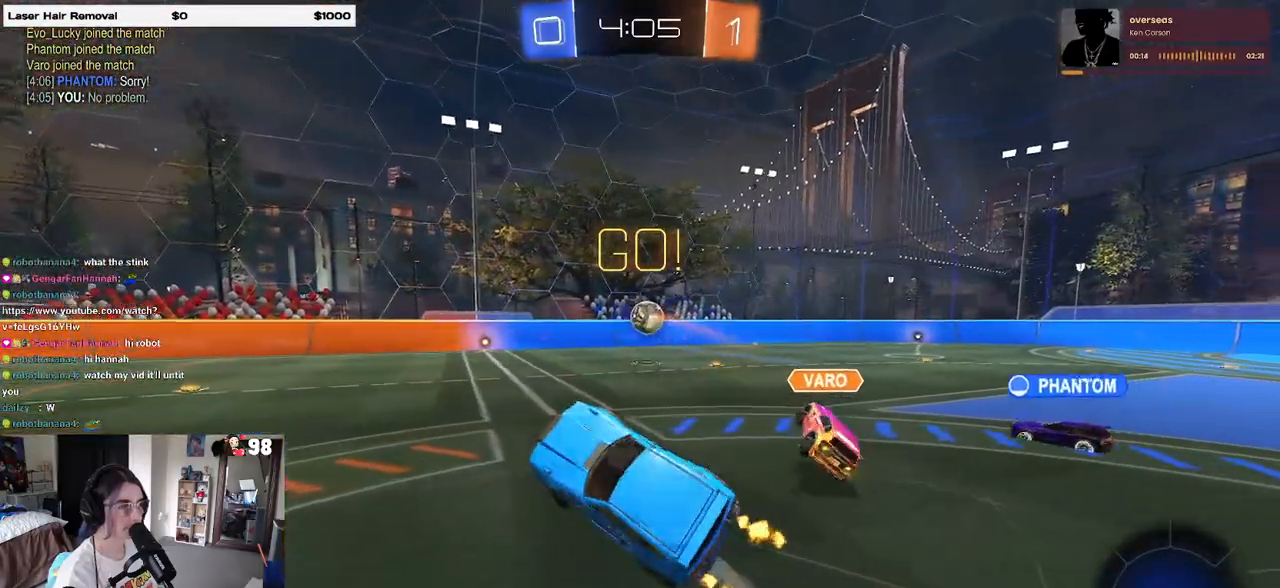
{"buttons": ["R2"], "left_stick": "right", "right_stick": "center", "events": [[283, "left_stick", "right"]]}
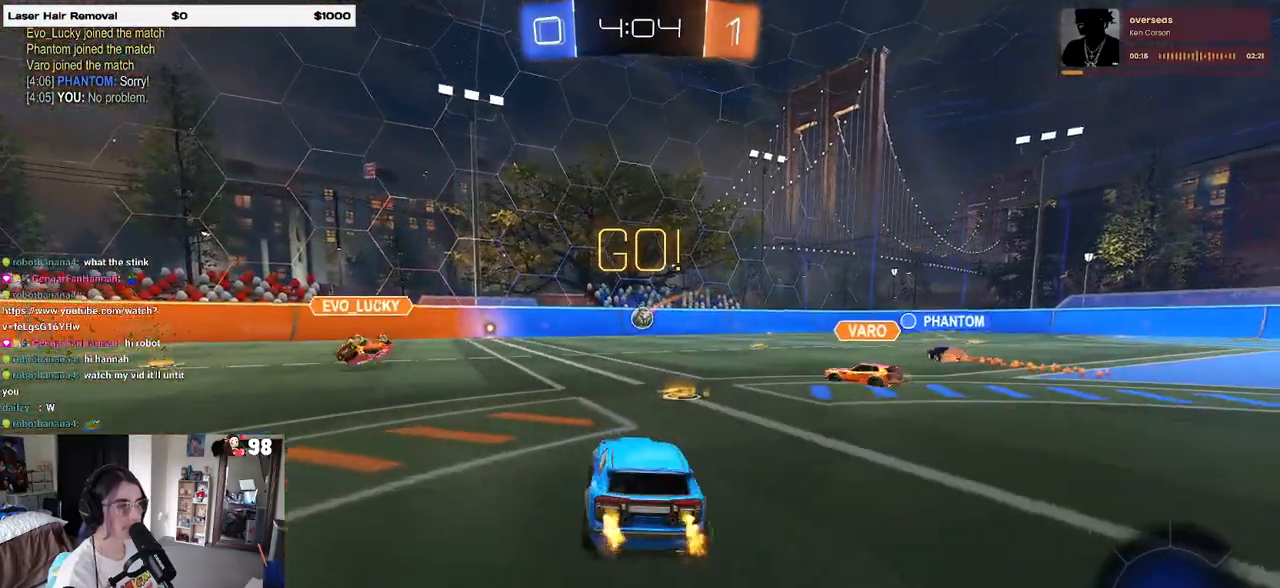
{"buttons": ["R2"], "left_stick": "right", "right_stick": "center", "events": [[283, "TRIANGLE", "down"], [400, "TRIANGLE", "up"]]}
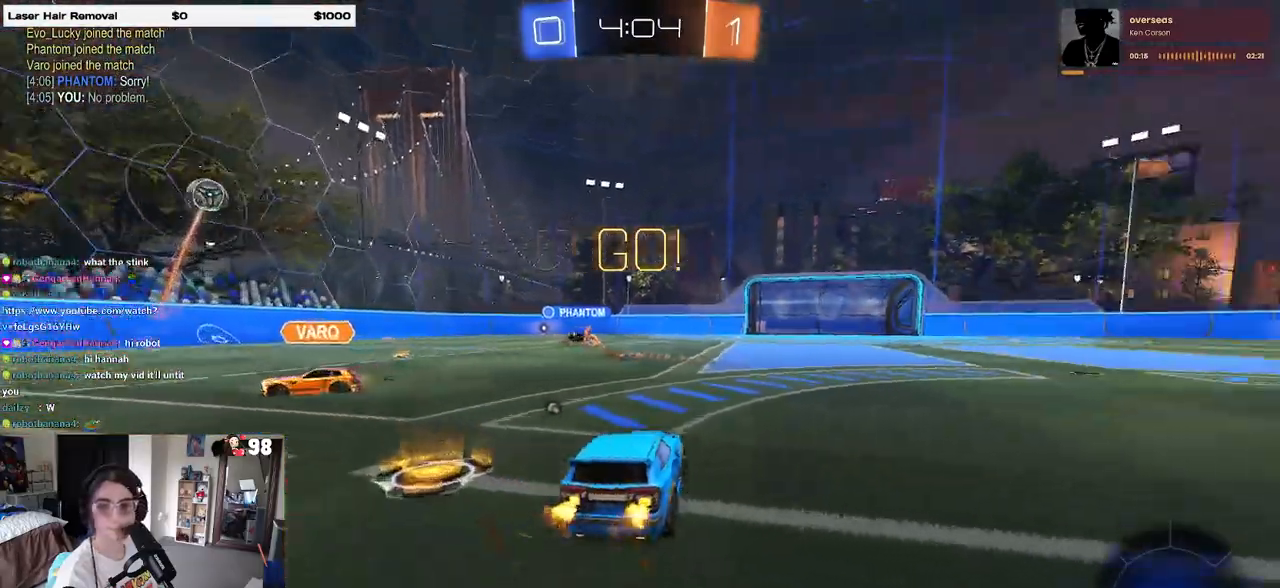
{"buttons": ["CROSS", "R1", "R2"], "left_stick": "up-right", "right_stick": "center", "events": [[117, "R1", "down"], [333, "left_stick", "center"], [450, "CROSS", "down"], [483, "left_stick", "up-right"]]}
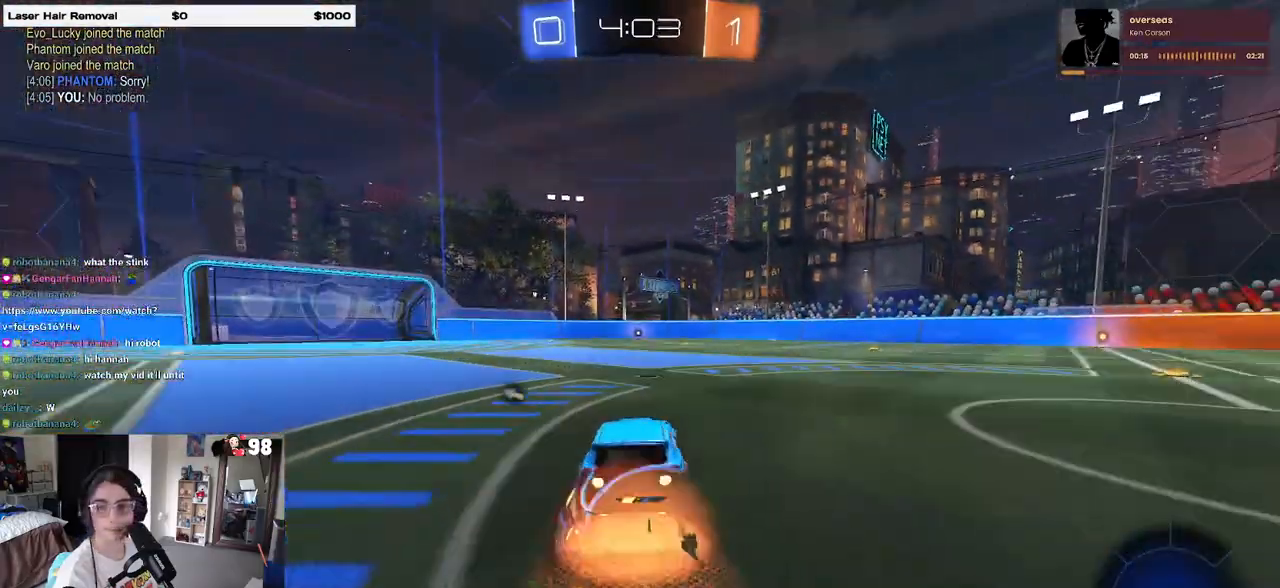
{"buttons": ["SQUARE", "R1", "R2"], "left_stick": "down-right", "right_stick": "center", "events": [[17, "CROSS", "up"], [67, "CROSS", "down"], [117, "SQUARE", "down"], [117, "left_stick", "down"], [150, "CROSS", "up"], [267, "left_stick", "down-right"]]}
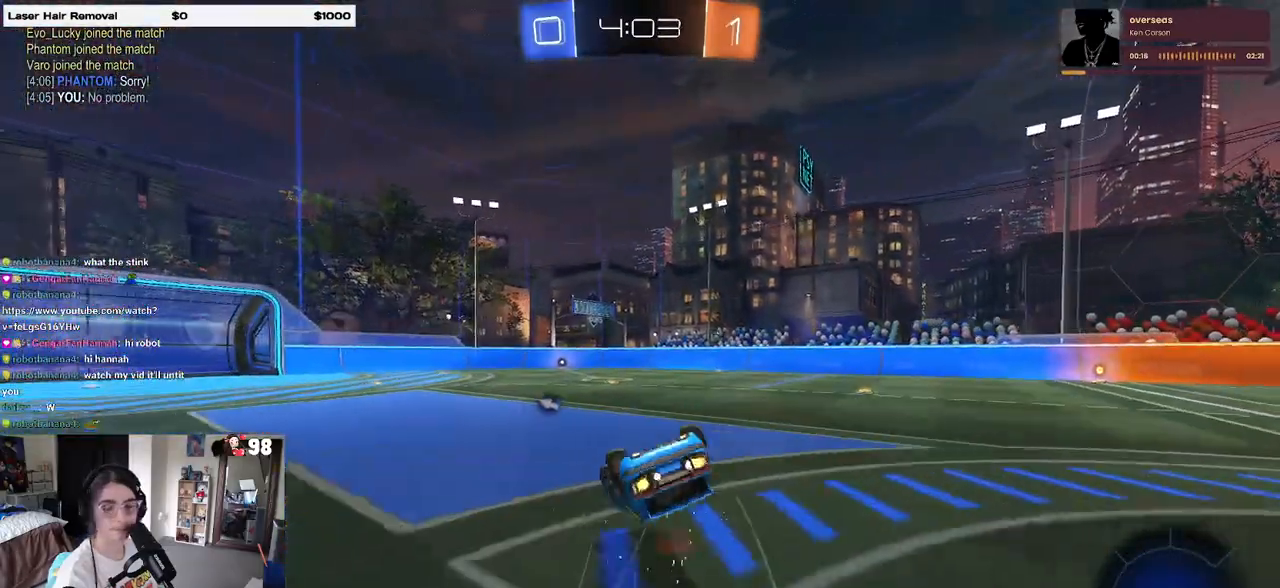
{"buttons": ["SQUARE", "R1", "R2"], "left_stick": "down-right", "right_stick": "center", "events": []}
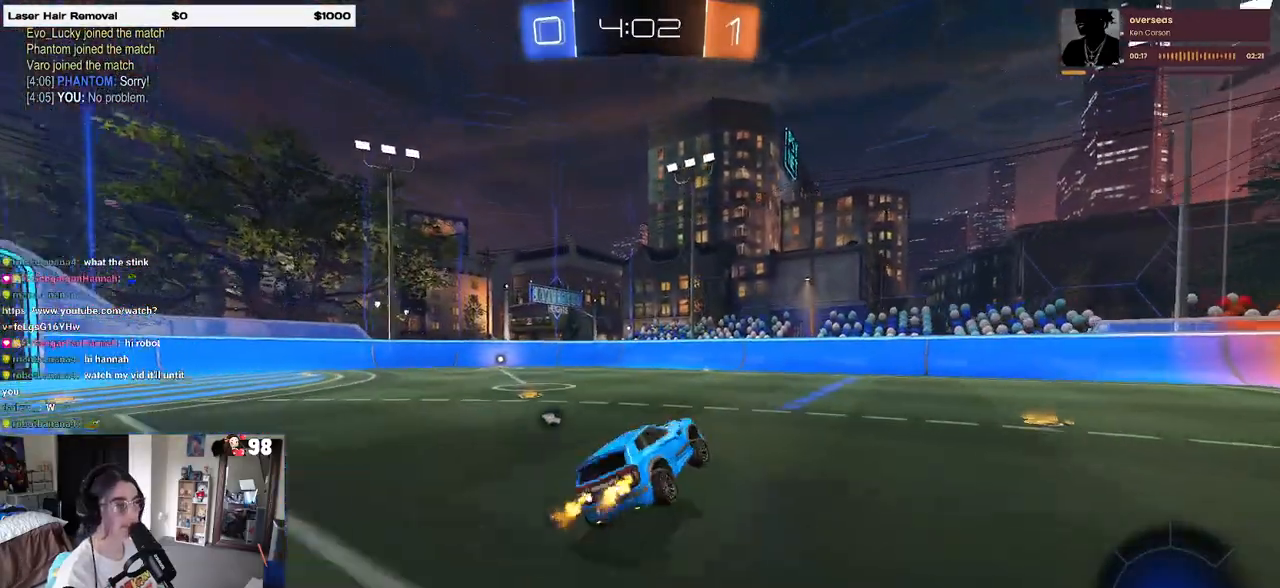
{"buttons": ["TRIANGLE", "R2"], "left_stick": "center", "right_stick": "center", "events": [[33, "SQUARE", "up"], [33, "left_stick", "left"], [67, "R1", "up"], [400, "left_stick", "center"], [467, "TRIANGLE", "down"]]}
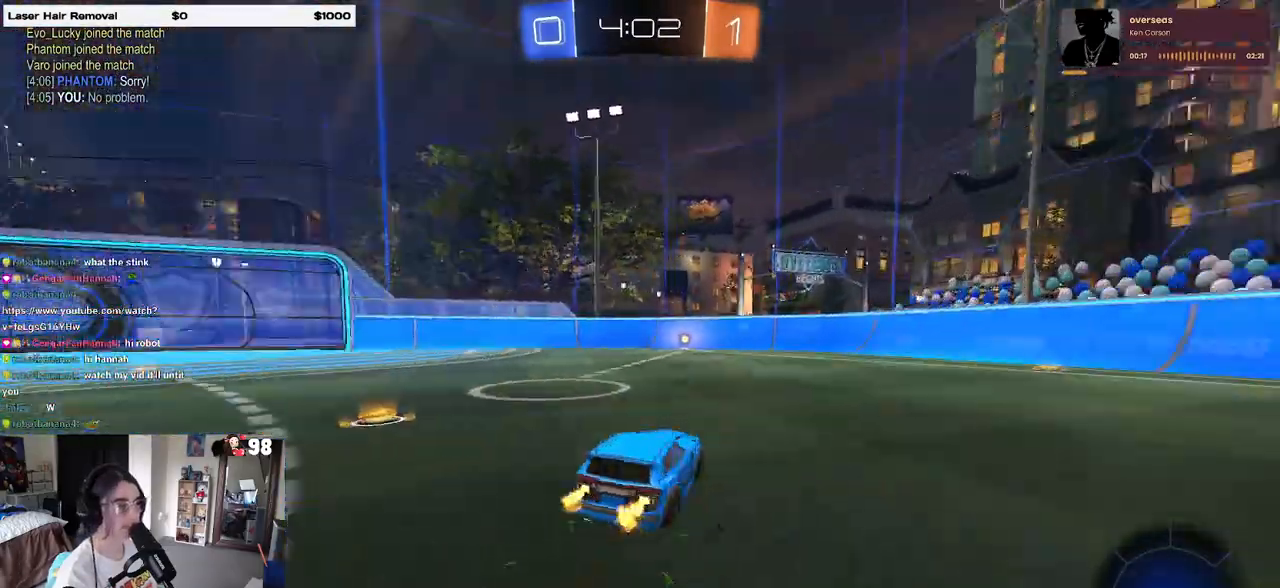
{"buttons": ["R2"], "left_stick": "center", "right_stick": "center", "events": [[67, "TRIANGLE", "up"]]}
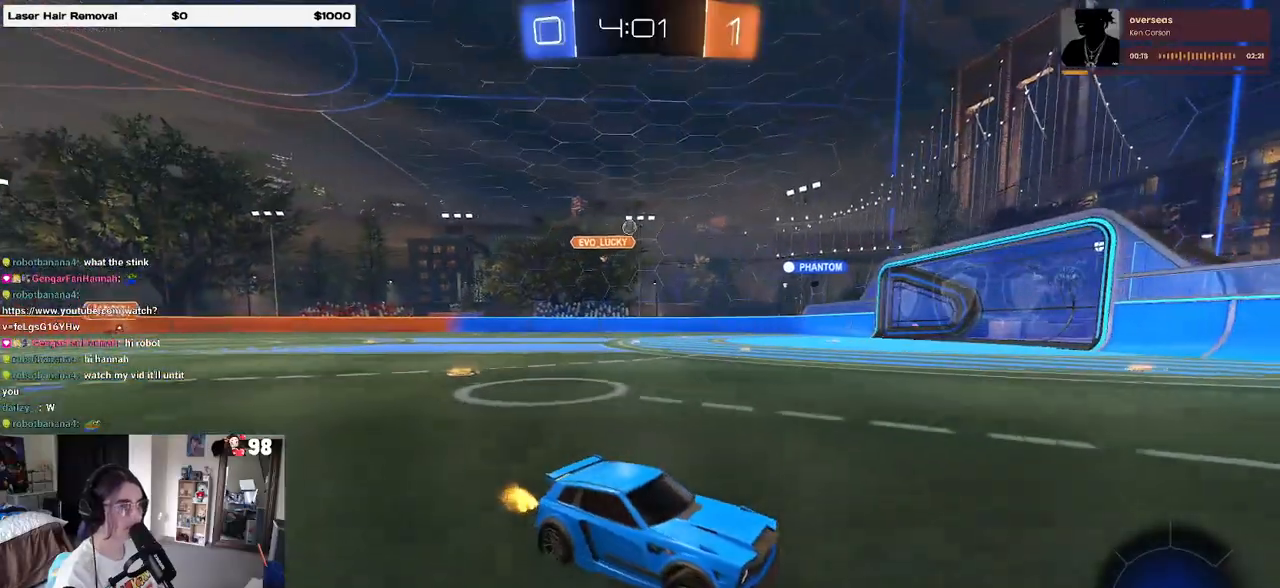
{"buttons": ["R2"], "left_stick": "left", "right_stick": "center", "events": [[233, "left_stick", "left"]]}
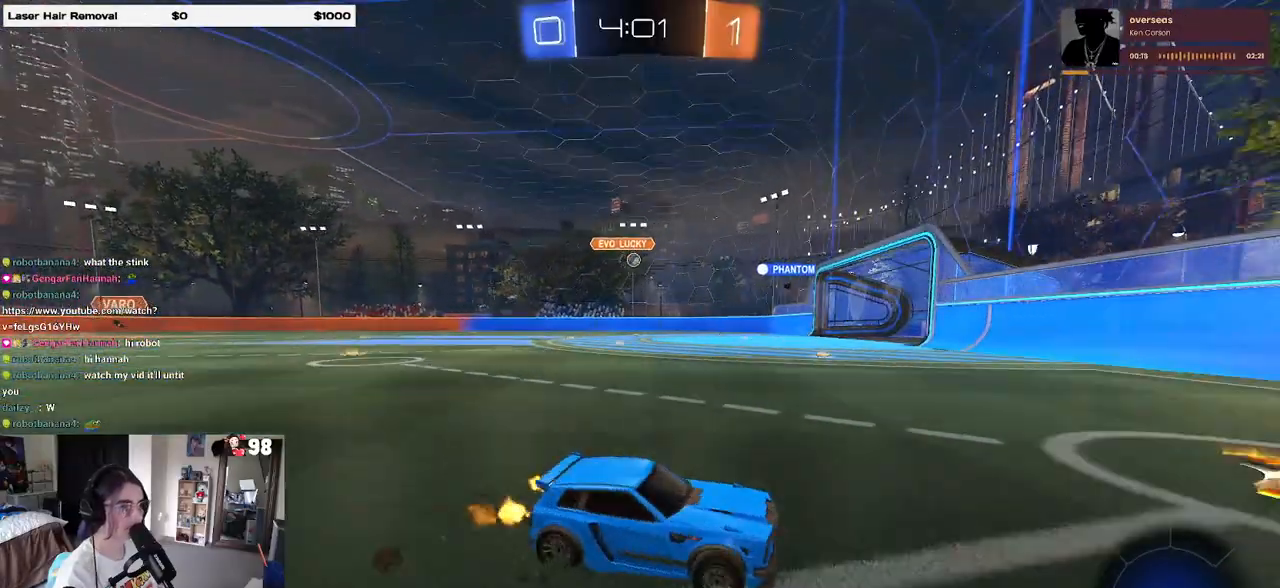
{"buttons": ["R2"], "left_stick": "left", "right_stick": "center", "events": [[117, "SQUARE", "down"], [217, "SQUARE", "up"]]}
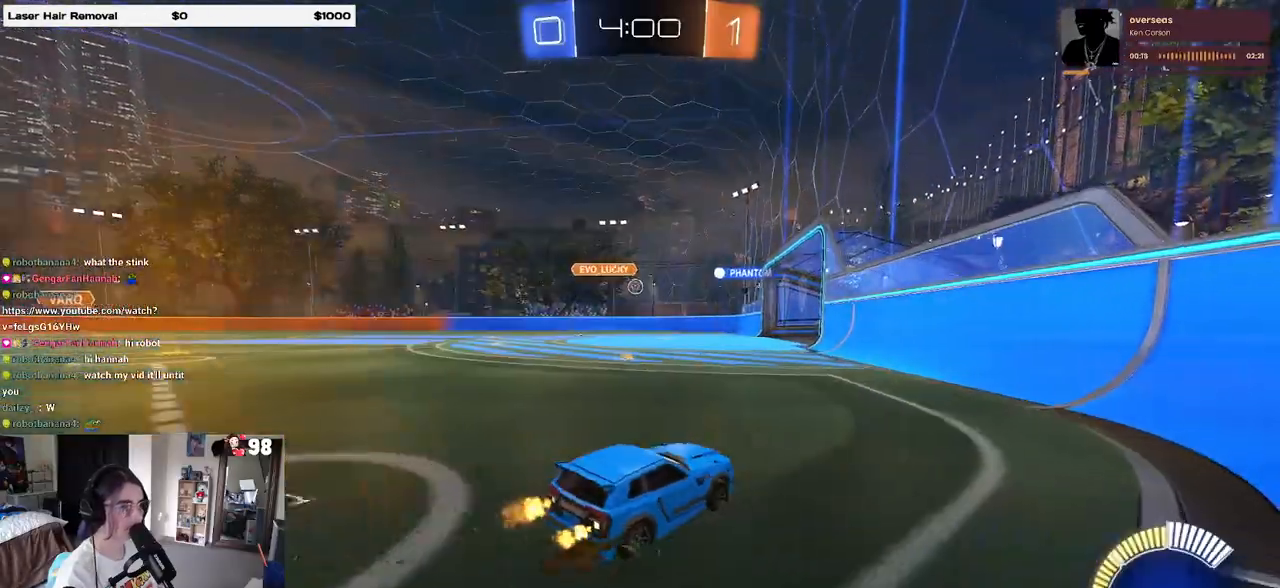
{"buttons": ["R2"], "left_stick": "center", "right_stick": "center", "events": [[67, "left_stick", "center"], [150, "left_stick", "left"], [433, "left_stick", "center"]]}
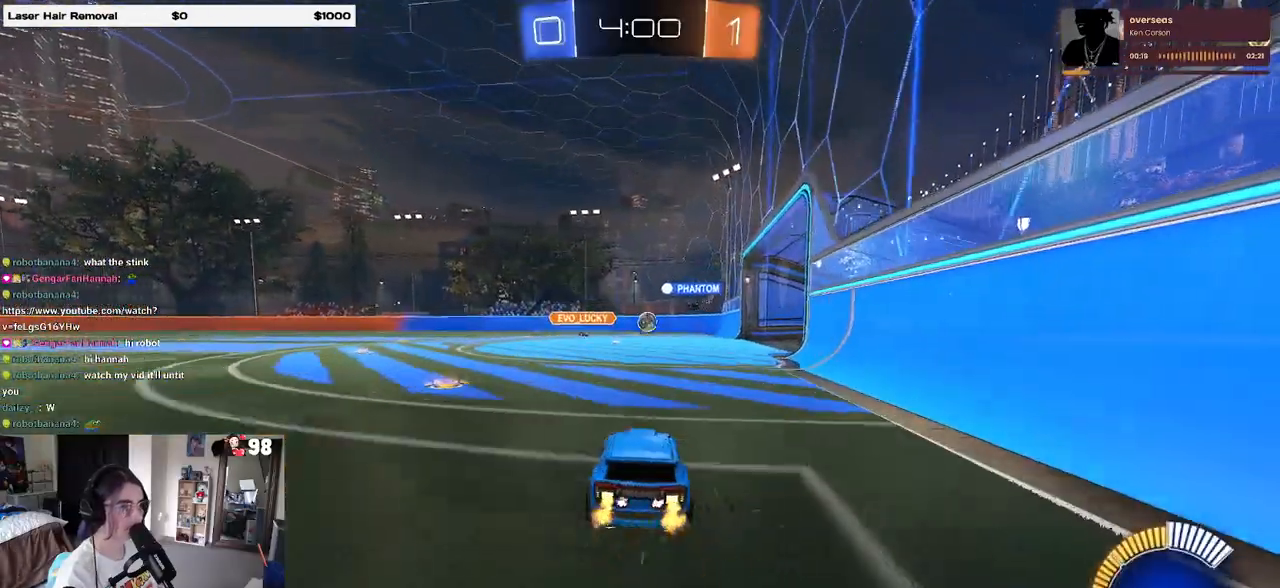
{"buttons": ["R1", "R2"], "left_stick": "left", "right_stick": "center", "events": [[250, "left_stick", "left"], [433, "R1", "down"]]}
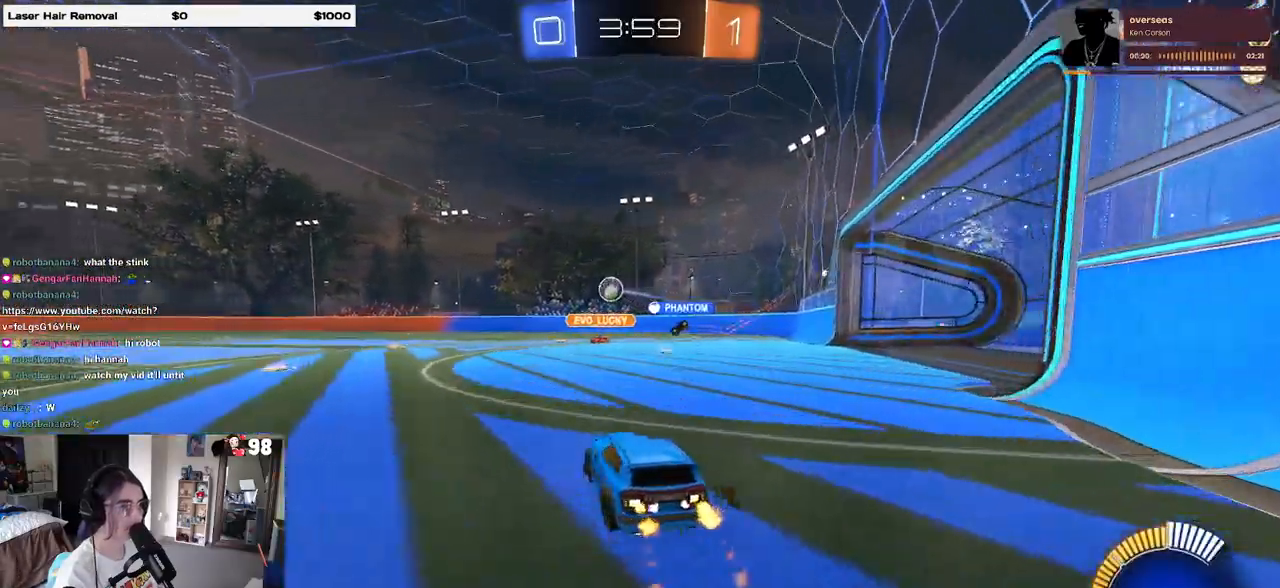
{"buttons": ["R2"], "left_stick": "right", "right_stick": "center", "events": [[67, "left_stick", "center"], [117, "left_stick", "right"], [150, "R1", "up"], [267, "SQUARE", "down"], [383, "SQUARE", "up"]]}
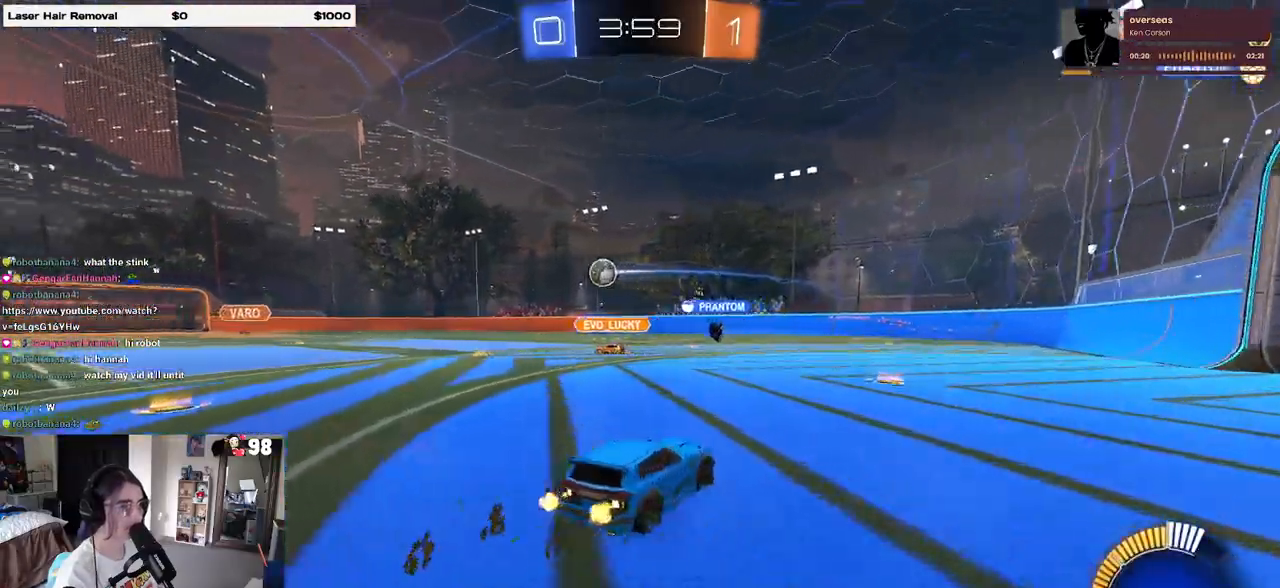
{"buttons": ["R2"], "left_stick": "left", "right_stick": "center", "events": [[133, "left_stick", "center"], [500, "left_stick", "left"]]}
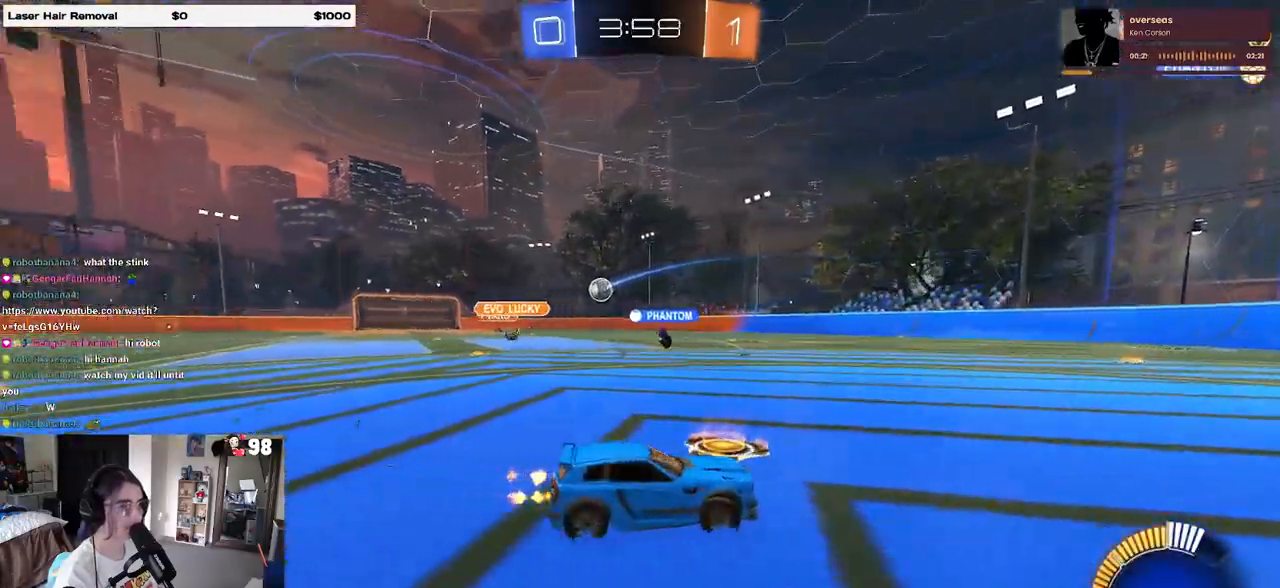
{"buttons": ["R2"], "left_stick": "center", "right_stick": "center", "events": [[150, "left_stick", "center"]]}
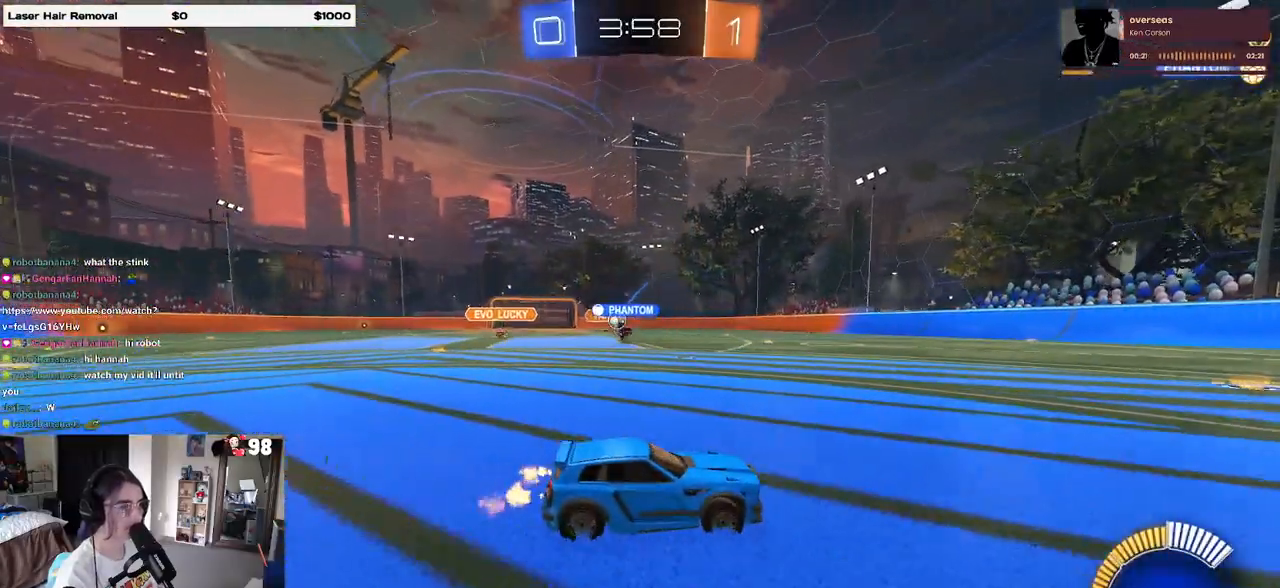
{"buttons": ["R2"], "left_stick": "right", "right_stick": "center", "events": [[317, "SQUARE", "down"], [317, "left_stick", "right"], [500, "SQUARE", "up"]]}
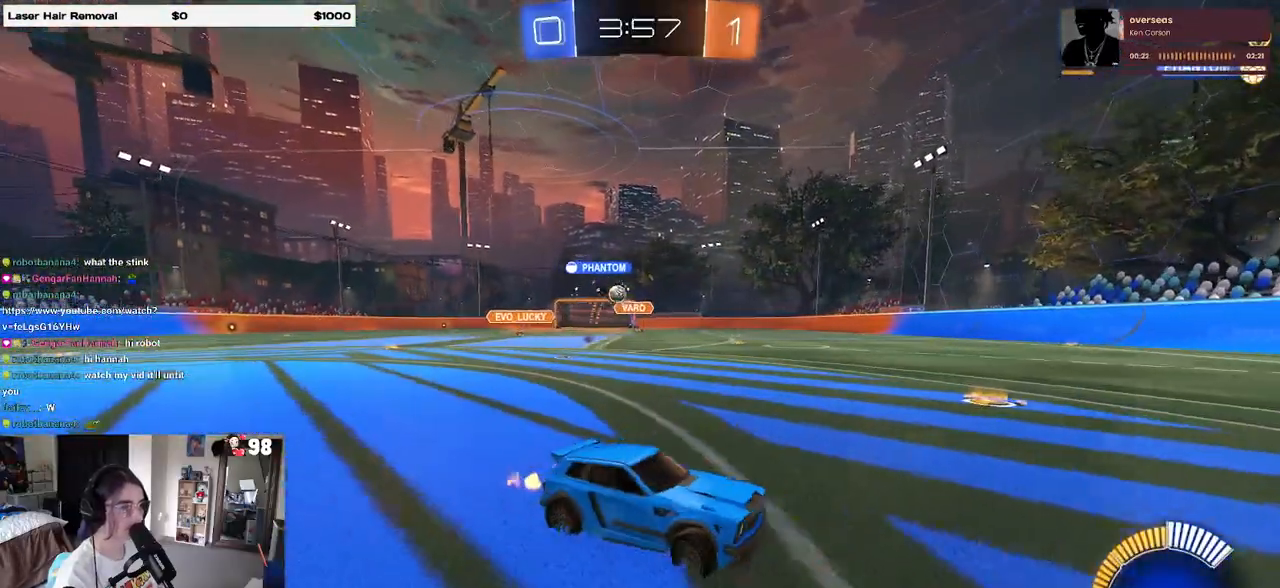
{"buttons": ["R2"], "left_stick": "right", "right_stick": "center", "events": []}
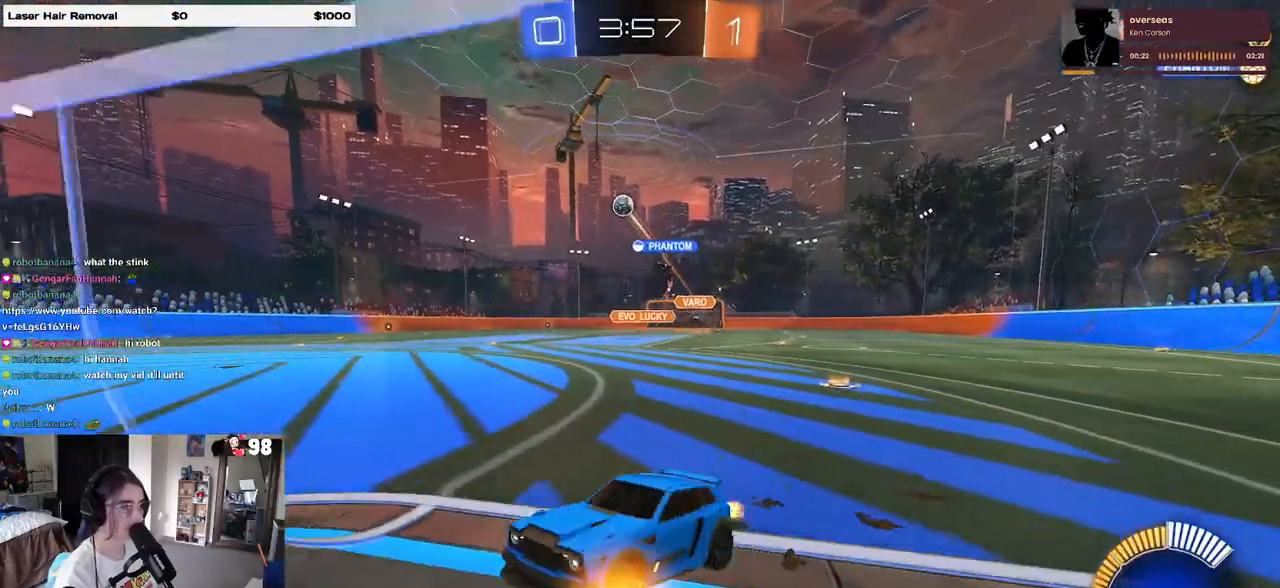
{"buttons": ["R1", "R2"], "left_stick": "center", "right_stick": "center", "events": [[167, "left_stick", "left"], [233, "R1", "down"], [383, "left_stick", "center"]]}
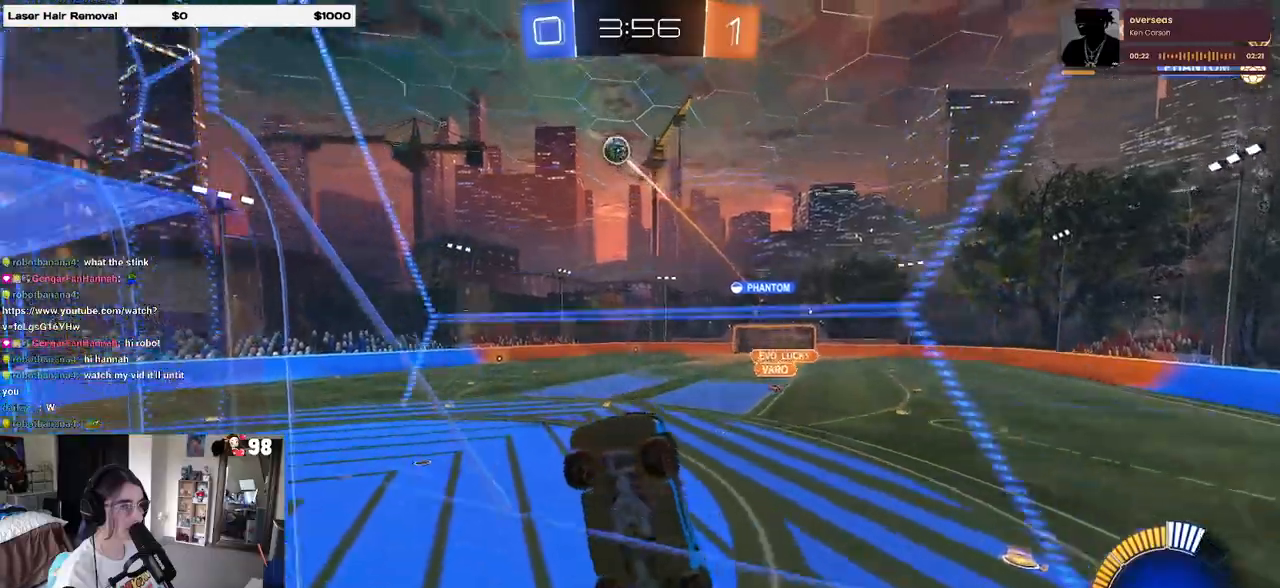
{"buttons": ["R1", "R2"], "left_stick": "right", "right_stick": "center", "events": [[50, "left_stick", "right"]]}
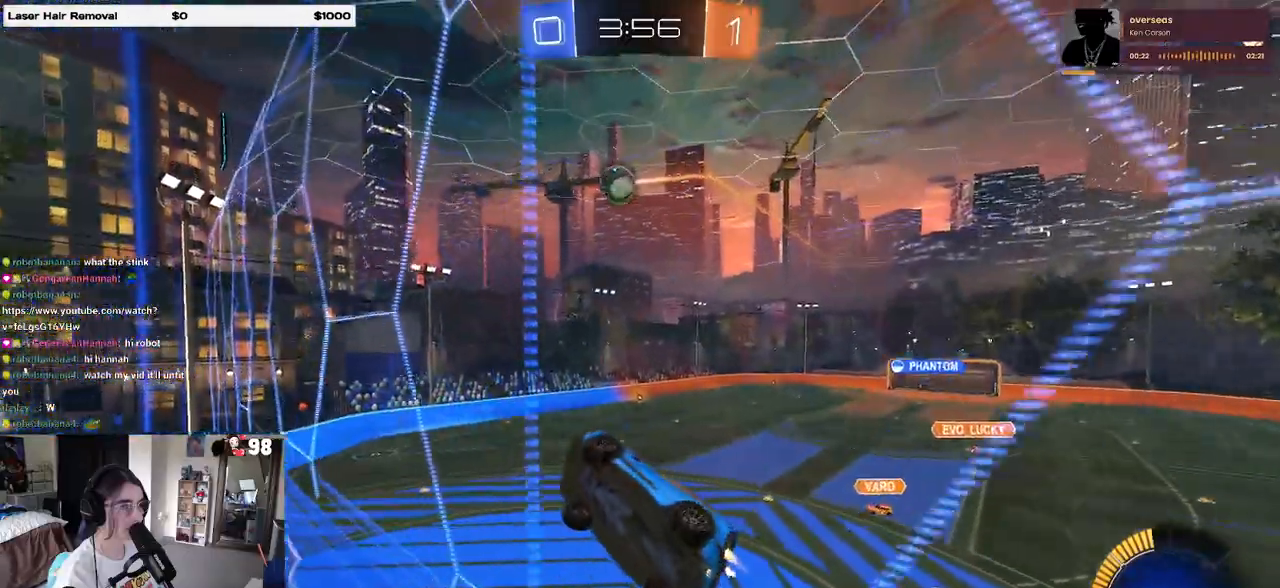
{"buttons": ["R2"], "left_stick": "down-right", "right_stick": "center", "events": [[150, "R1", "up"], [183, "left_stick", "center"], [283, "CROSS", "down"], [283, "left_stick", "down"], [400, "left_stick", "down-right"], [483, "CROSS", "up"]]}
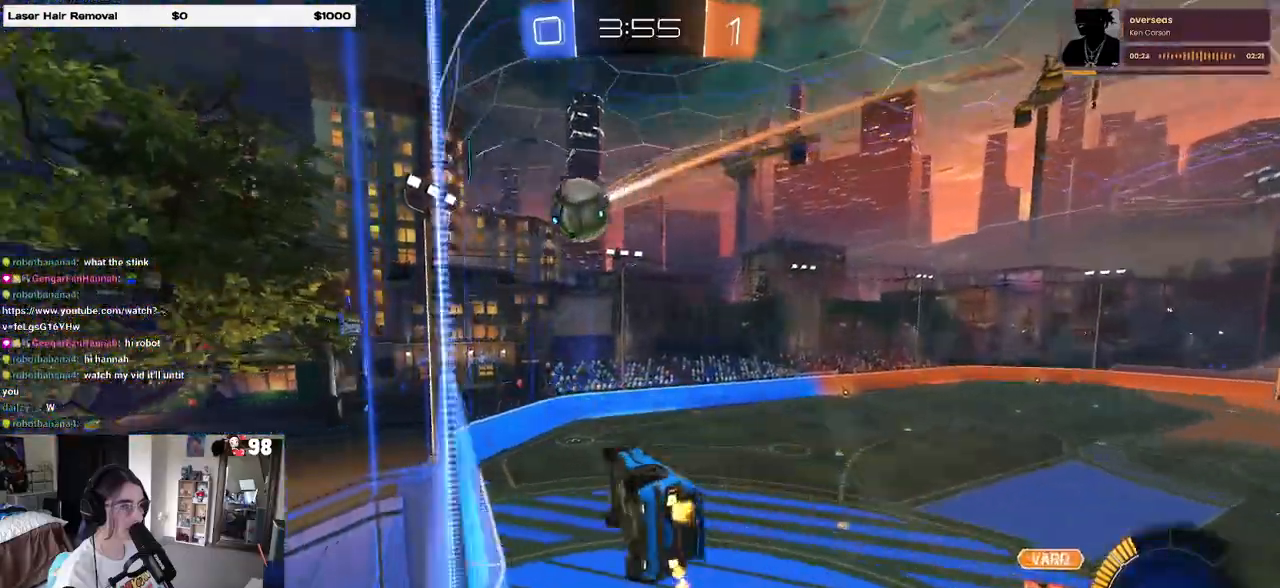
{"buttons": ["R1", "R2"], "left_stick": "center", "right_stick": "center", "events": [[17, "R1", "down"], [50, "L1", "down"], [167, "left_stick", "center"], [200, "L1", "up"], [250, "left_stick", "left"], [467, "left_stick", "center"]]}
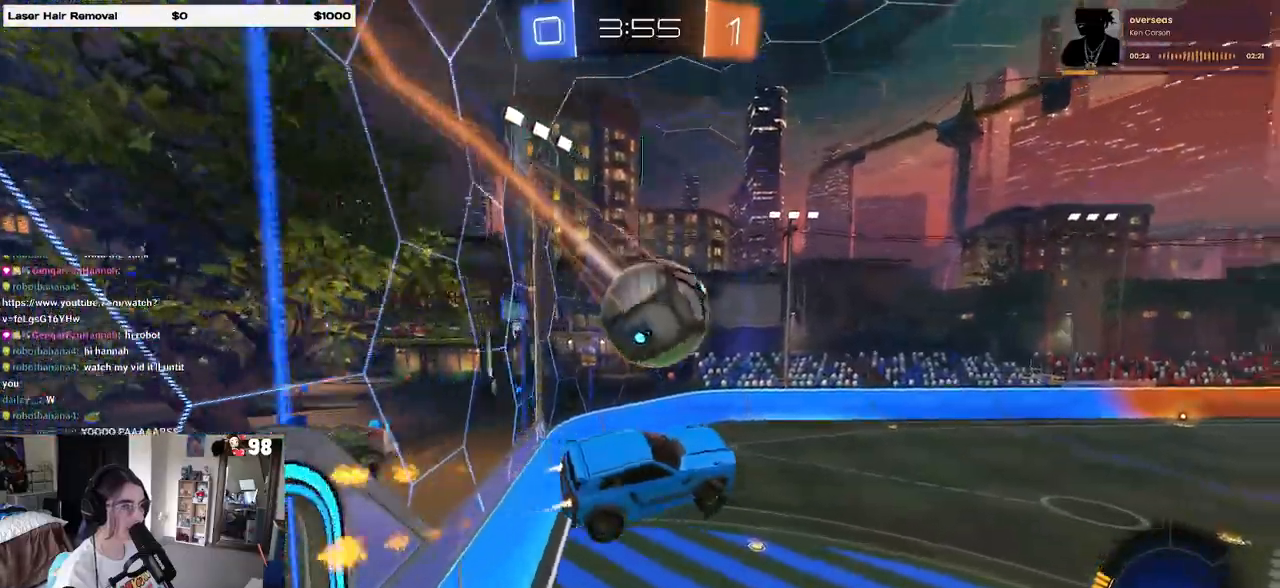
{"buttons": [], "left_stick": "center", "right_stick": "center", "events": [[100, "left_stick", "up-left"], [167, "CROSS", "down"], [267, "left_stick", "down"], [283, "CROSS", "up"], [283, "R1", "up"], [383, "R2", "up"], [417, "left_stick", "center"]]}
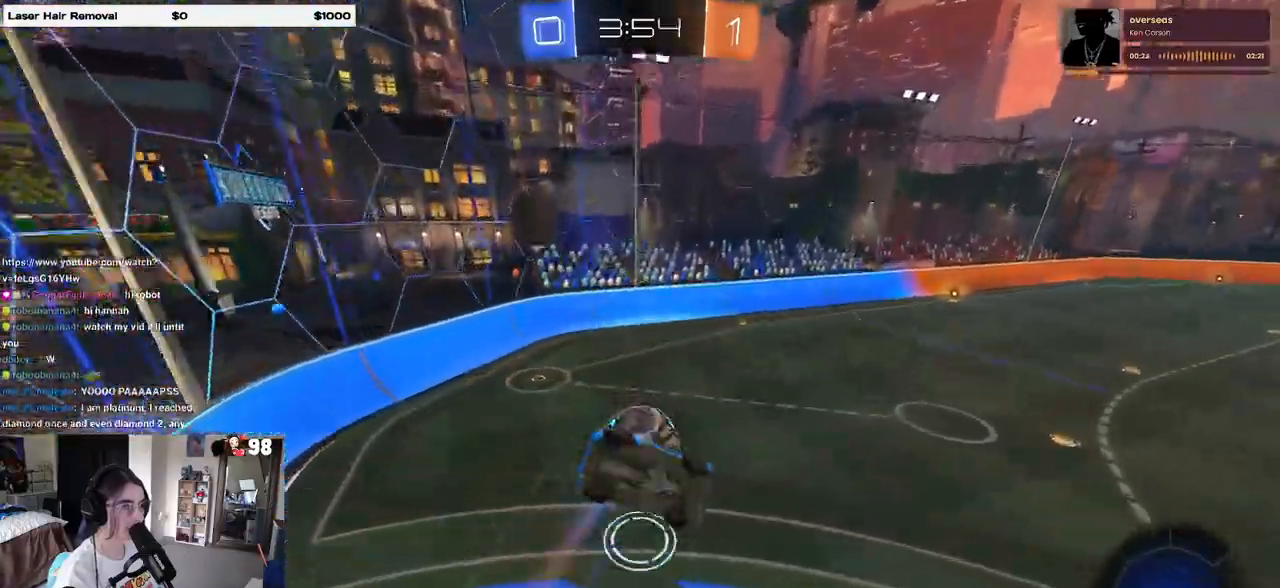
{"buttons": ["R1"], "left_stick": "down-left", "right_stick": "center", "events": [[117, "left_stick", "left"], [350, "left_stick", "down-left"], [417, "R1", "down"]]}
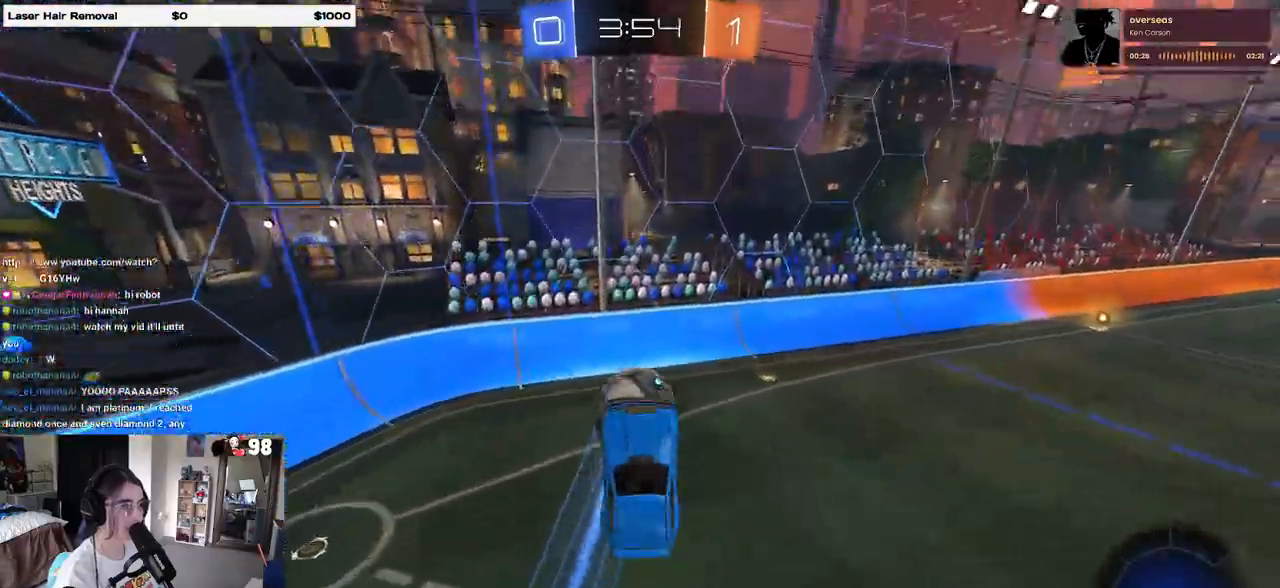
{"buttons": [], "left_stick": "right", "right_stick": "center", "events": [[117, "left_stick", "center"], [167, "R1", "up"], [167, "left_stick", "up-right"], [417, "left_stick", "right"]]}
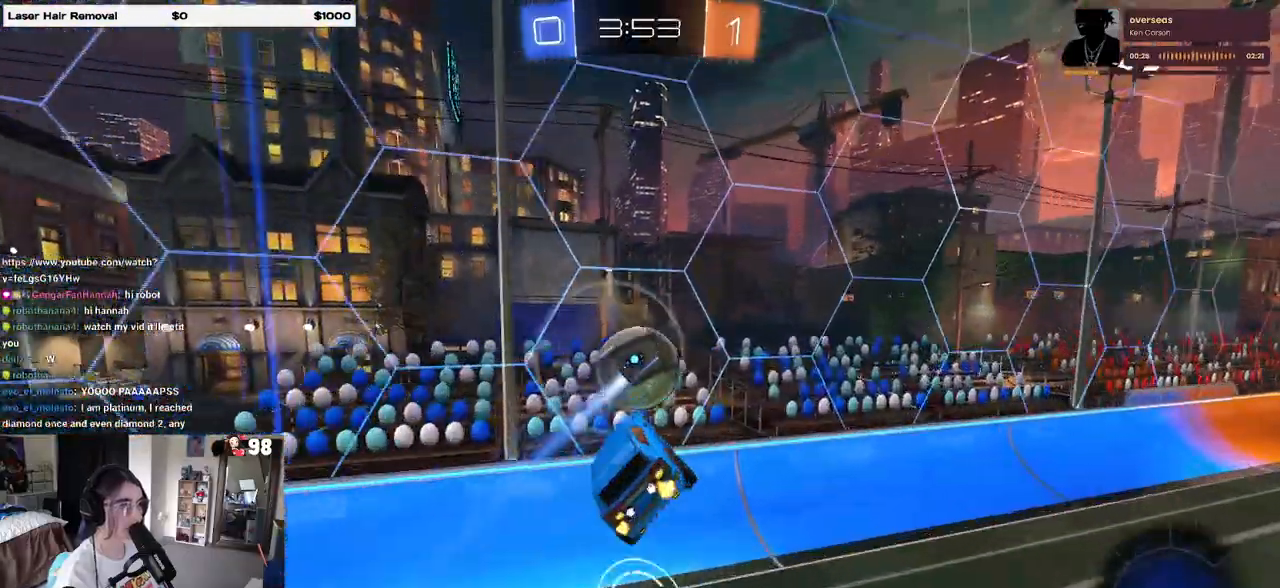
{"buttons": ["SQUARE", "R2"], "left_stick": "down-right", "right_stick": "center", "events": [[50, "SQUARE", "down"], [67, "R2", "down"], [83, "left_stick", "down-right"]]}
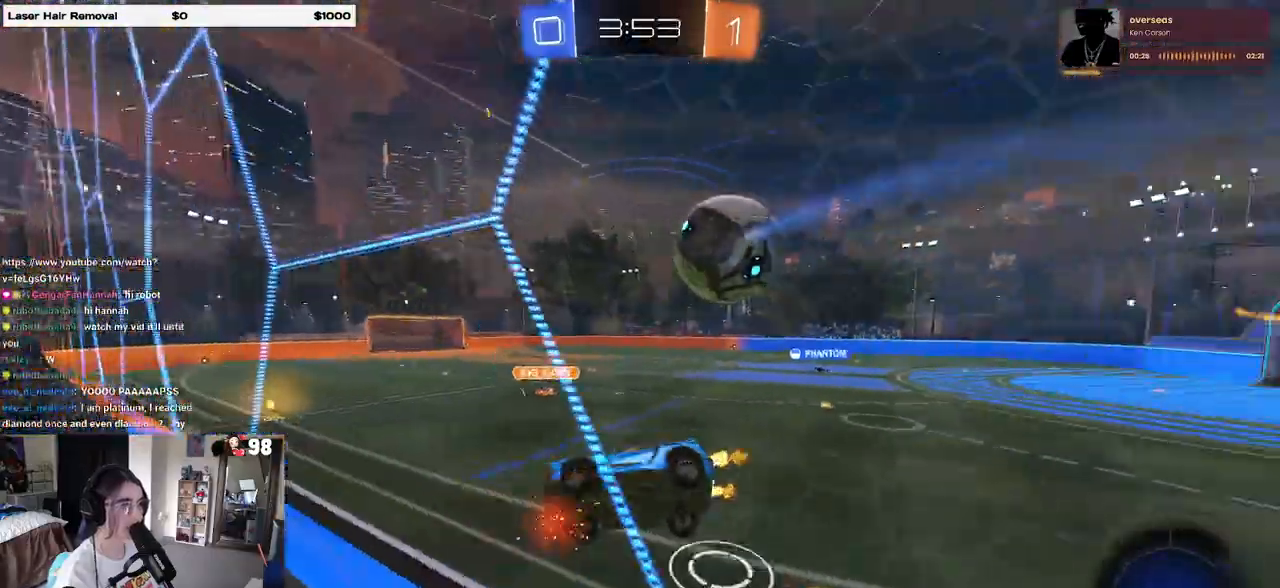
{"buttons": ["SQUARE", "R2"], "left_stick": "left", "right_stick": "center", "events": [[50, "SQUARE", "up"], [433, "left_stick", "left"], [483, "SQUARE", "down"]]}
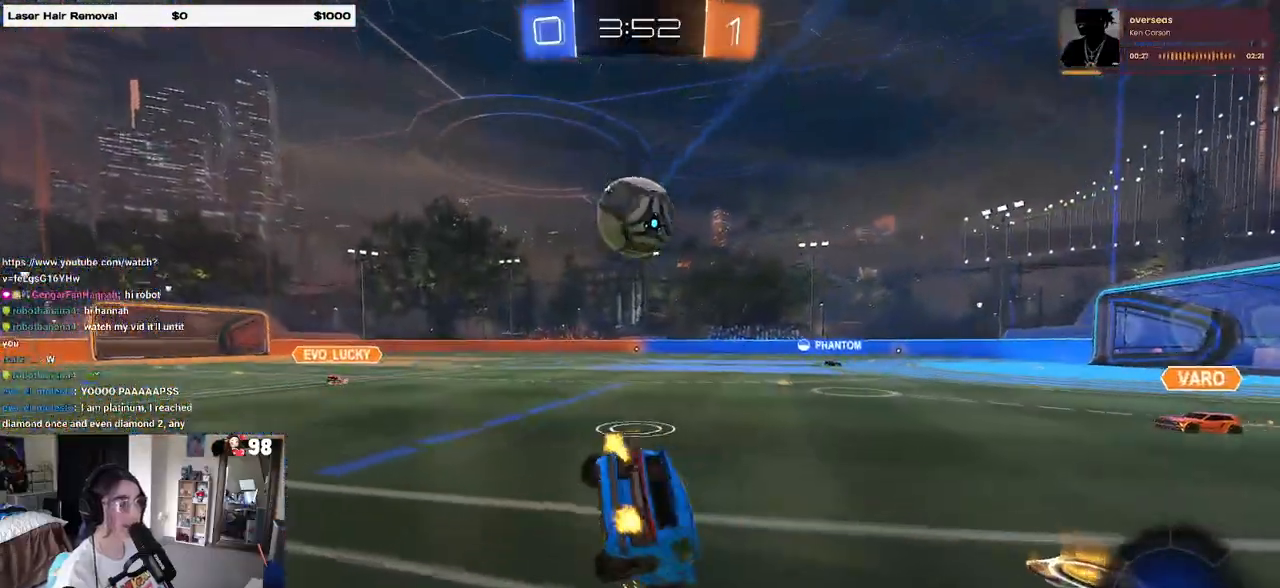
{"buttons": ["R2"], "left_stick": "up", "right_stick": "center", "events": [[133, "SQUARE", "up"], [450, "left_stick", "up-right"], [500, "left_stick", "up"]]}